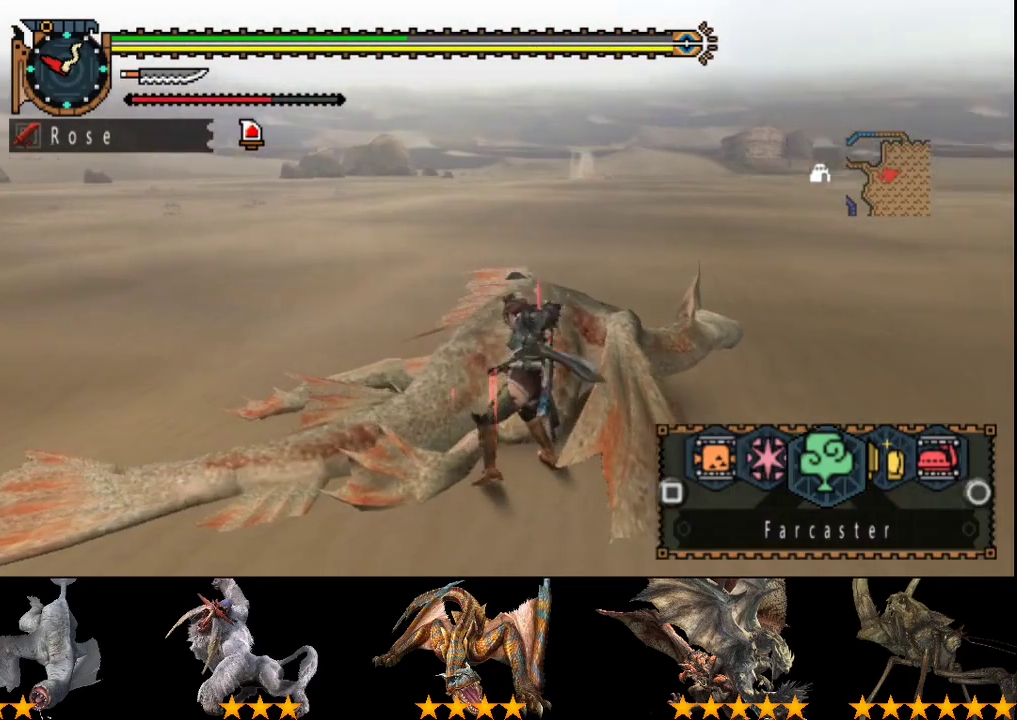
Gameplay with a controller (PlayStation layout); each line is a JSON object with the inputs held at the frame after it. "events" lists button and stick changes between this image and that frame as [ms after this image, input, new state], when the widget could be followed in between. Not read: CROSS L3 R3.
{"buttons": ["L2", "DPAD_DOWN", "DPAD_RIGHT"], "left_stick": "center", "right_stick": "center", "events": [[17, "DPAD_RIGHT", "up"], [50, "DPAD_LEFT", "down"], [150, "DPAD_LEFT", "up"], [150, "DPAD_RIGHT", "down"], [217, "DPAD_RIGHT", "up"], [250, "DPAD_LEFT", "down"], [350, "DPAD_LEFT", "up"], [350, "DPAD_RIGHT", "down"], [417, "DPAD_LEFT", "down"], [417, "DPAD_RIGHT", "up"], [500, "DPAD_DOWN", "down"], [500, "DPAD_LEFT", "up"], [500, "DPAD_RIGHT", "down"]]}
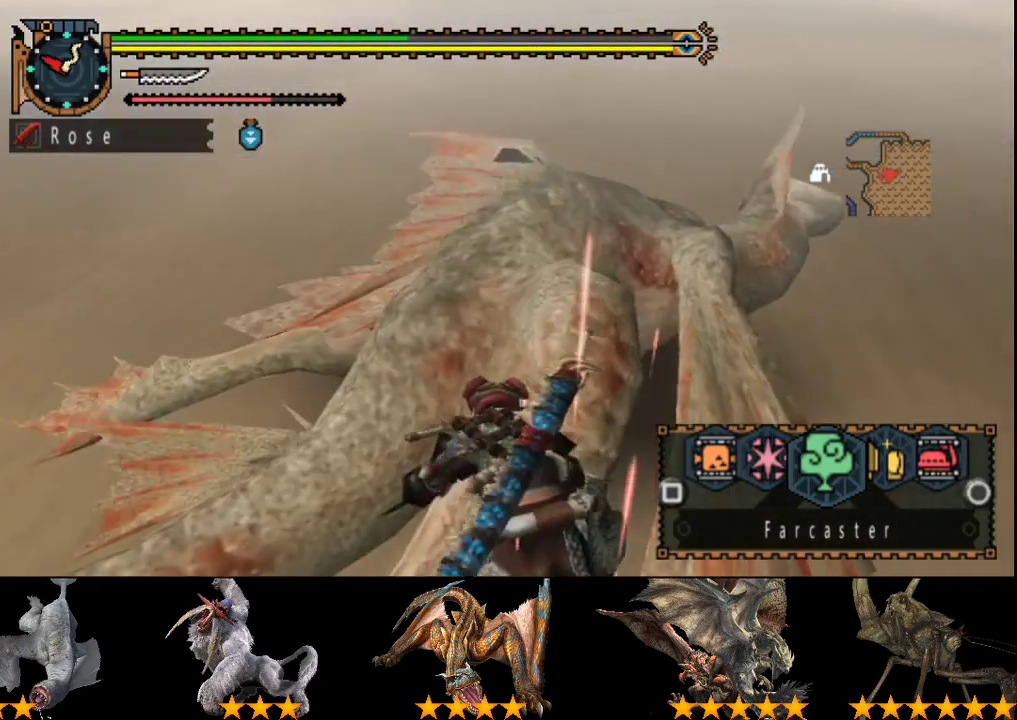
{"buttons": ["L2"], "left_stick": "center", "right_stick": "center", "events": [[67, "DPAD_DOWN", "up"], [67, "DPAD_LEFT", "down"], [67, "DPAD_RIGHT", "up"], [133, "DPAD_DOWN", "down"], [133, "DPAD_LEFT", "up"], [167, "DPAD_RIGHT", "down"], [233, "DPAD_DOWN", "up"], [233, "DPAD_LEFT", "down"], [233, "DPAD_RIGHT", "up"], [367, "DPAD_LEFT", "up"]]}
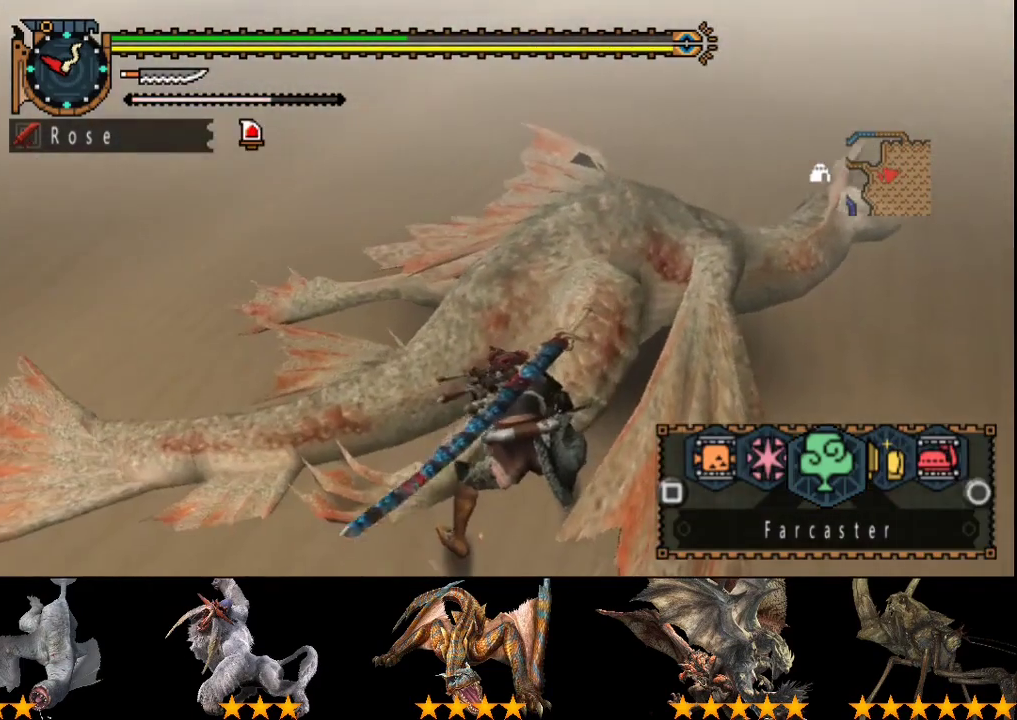
{"buttons": ["L2"], "left_stick": "center", "right_stick": "center", "events": []}
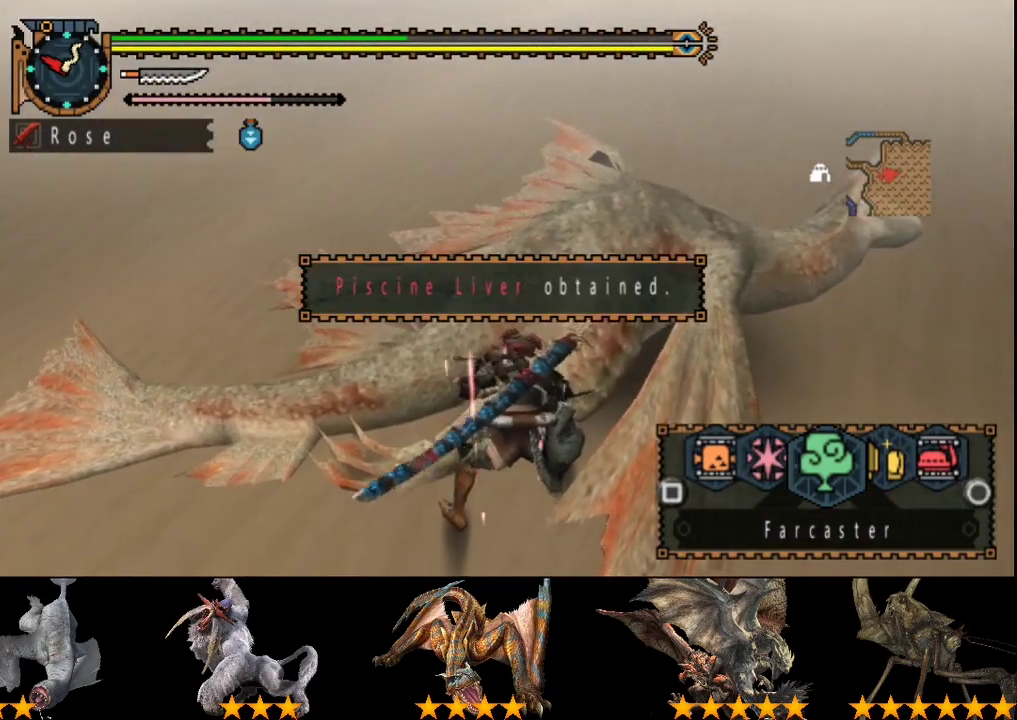
{"buttons": ["L2", "DPAD_UP"], "left_stick": "center", "right_stick": "center", "events": [[33, "DPAD_DOWN", "down"], [117, "DPAD_DOWN", "up"], [183, "DPAD_DOWN", "down"], [250, "DPAD_DOWN", "up"], [417, "DPAD_UP", "down"]]}
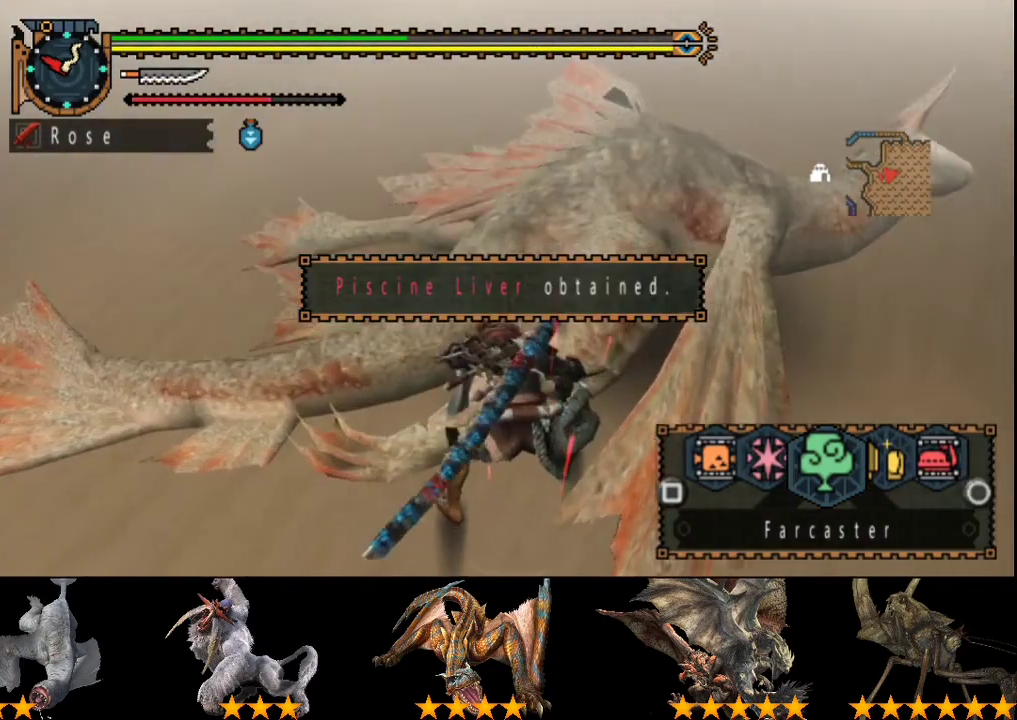
{"buttons": [], "left_stick": "center", "right_stick": "center", "events": [[17, "DPAD_UP", "up"], [83, "DPAD_UP", "down"], [150, "DPAD_UP", "up"], [250, "L2", "up"]]}
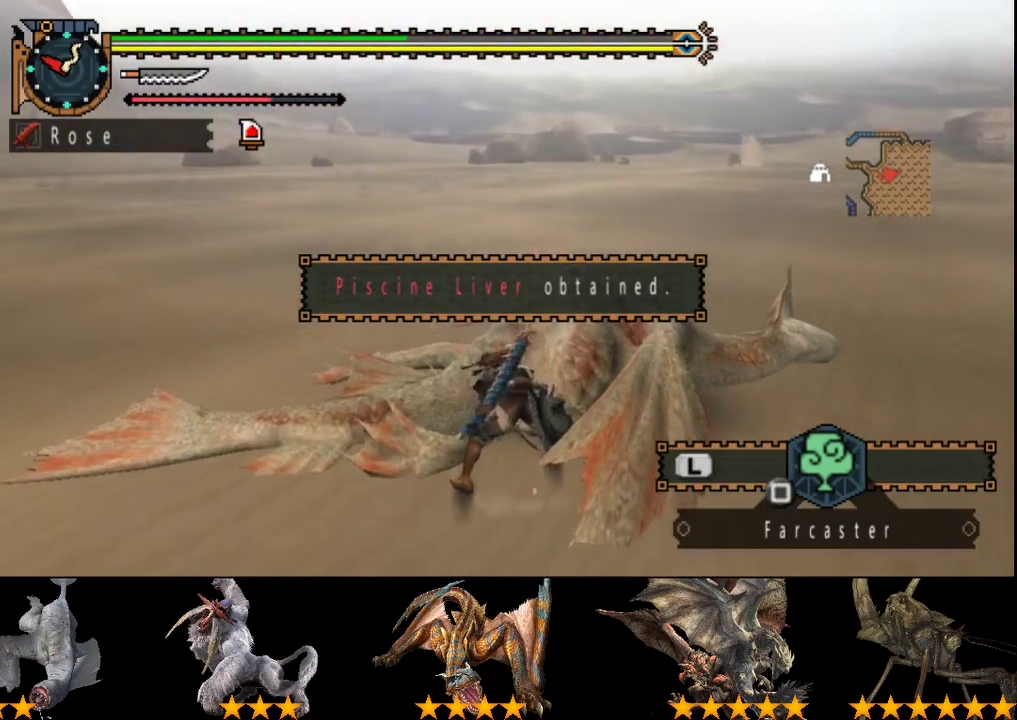
{"buttons": [], "left_stick": "down-right", "right_stick": "center", "events": [[33, "left_stick", "down"], [67, "SQUARE", "down"], [167, "SQUARE", "up"], [233, "SQUARE", "down"], [333, "SQUARE", "up"], [333, "left_stick", "down-right"], [400, "SQUARE", "down"], [500, "SQUARE", "up"]]}
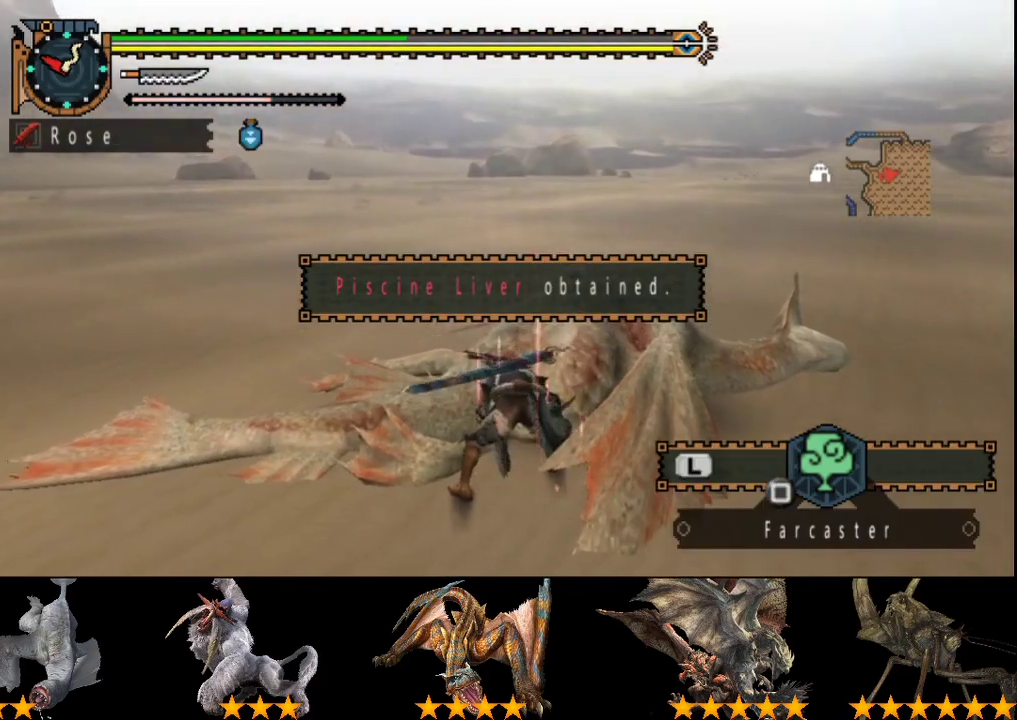
{"buttons": ["SQUARE"], "left_stick": "down-right", "right_stick": "center", "events": [[67, "SQUARE", "down"], [133, "SQUARE", "up"], [267, "SQUARE", "down"], [333, "SQUARE", "up"], [400, "SQUARE", "down"]]}
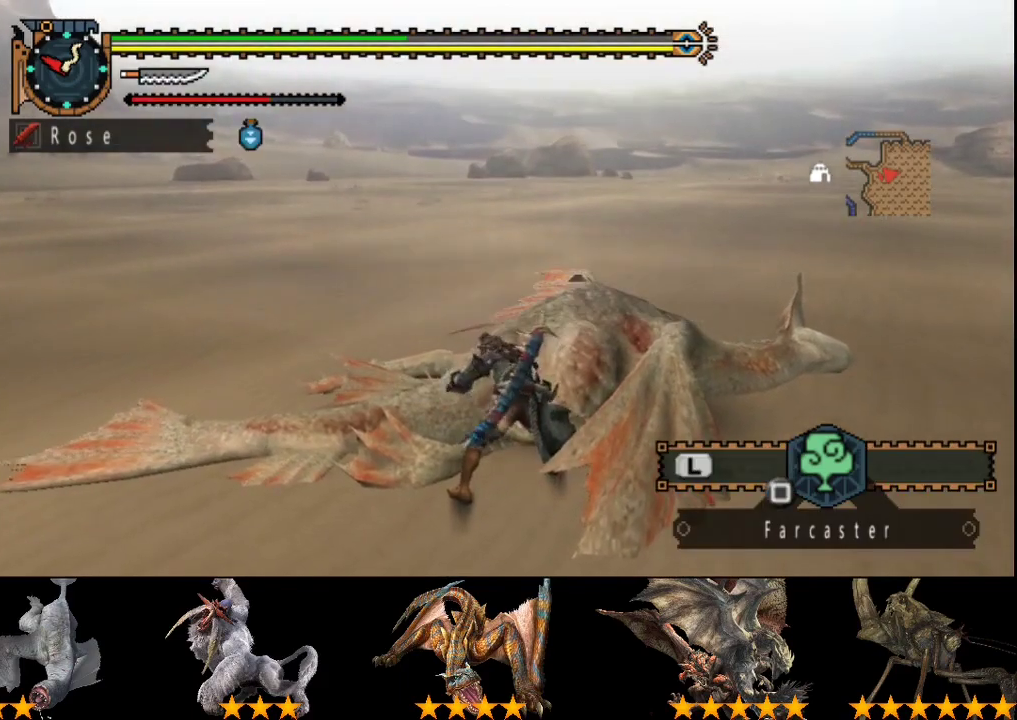
{"buttons": [], "left_stick": "down-right", "right_stick": "center", "events": [[200, "SQUARE", "up"], [283, "SQUARE", "down"], [450, "SQUARE", "up"]]}
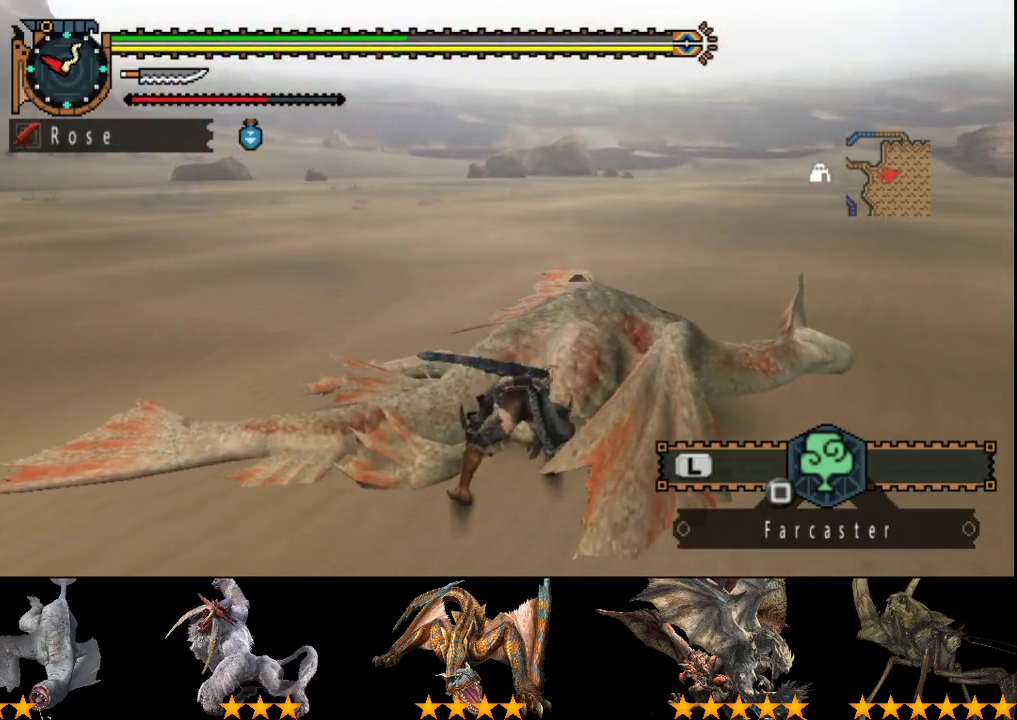
{"buttons": [], "left_stick": "down-right", "right_stick": "center", "events": [[150, "SQUARE", "down"], [217, "SQUARE", "up"], [283, "SQUARE", "down"], [450, "SQUARE", "up"]]}
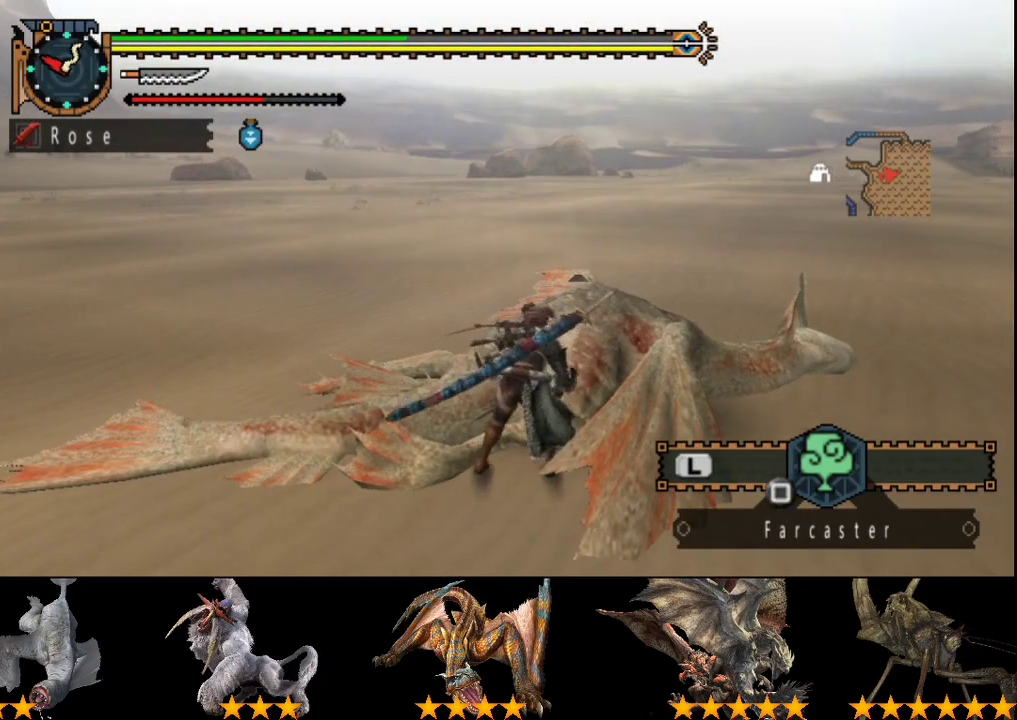
{"buttons": [], "left_stick": "down-right", "right_stick": "center", "events": [[17, "SQUARE", "down"], [267, "SQUARE", "up"], [333, "SQUARE", "down"], [500, "SQUARE", "up"]]}
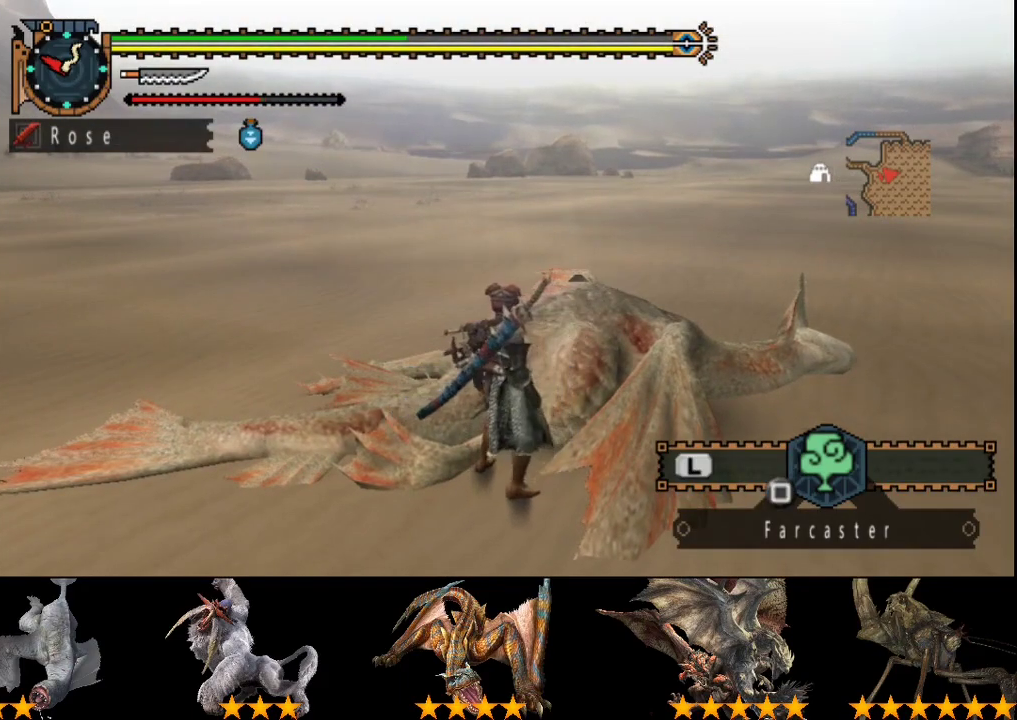
{"buttons": [], "left_stick": "down-right", "right_stick": "center", "events": [[133, "SQUARE", "down"], [233, "SQUARE", "up"], [300, "SQUARE", "down"], [400, "SQUARE", "up"]]}
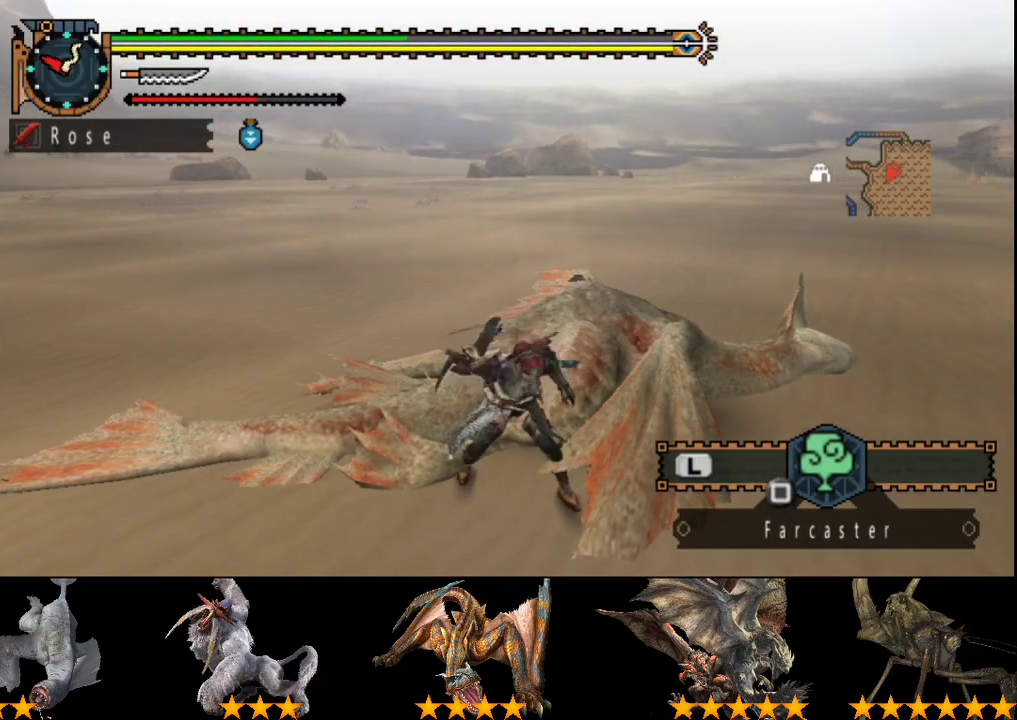
{"buttons": [], "left_stick": "center", "right_stick": "center", "events": [[67, "left_stick", "center"]]}
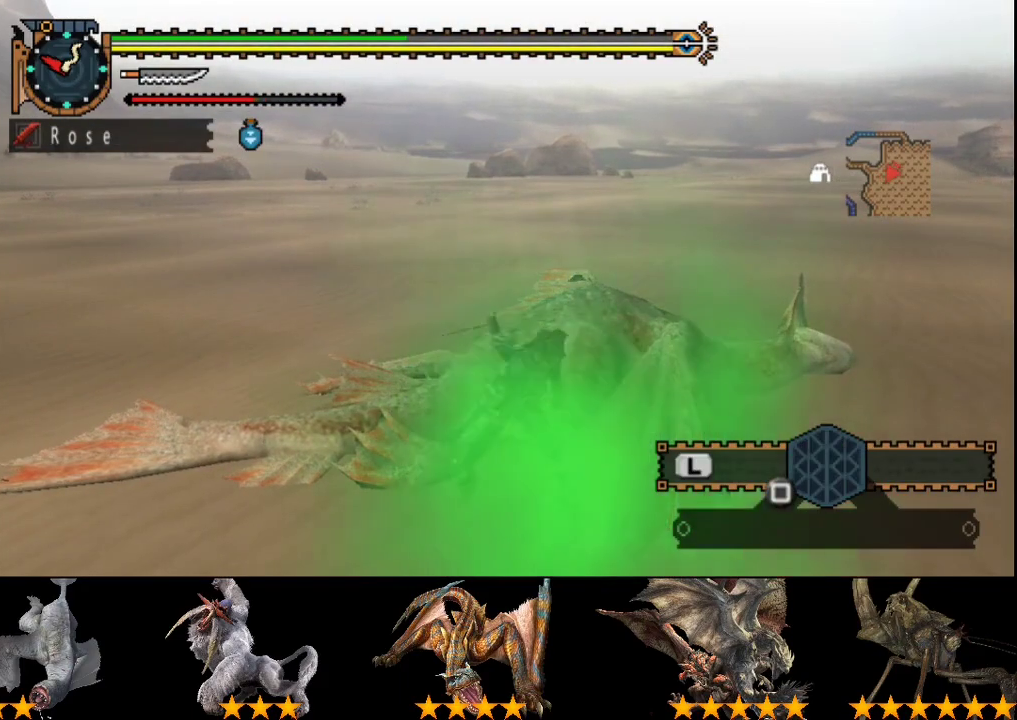
{"buttons": [], "left_stick": "down", "right_stick": "center", "events": [[100, "left_stick", "down"]]}
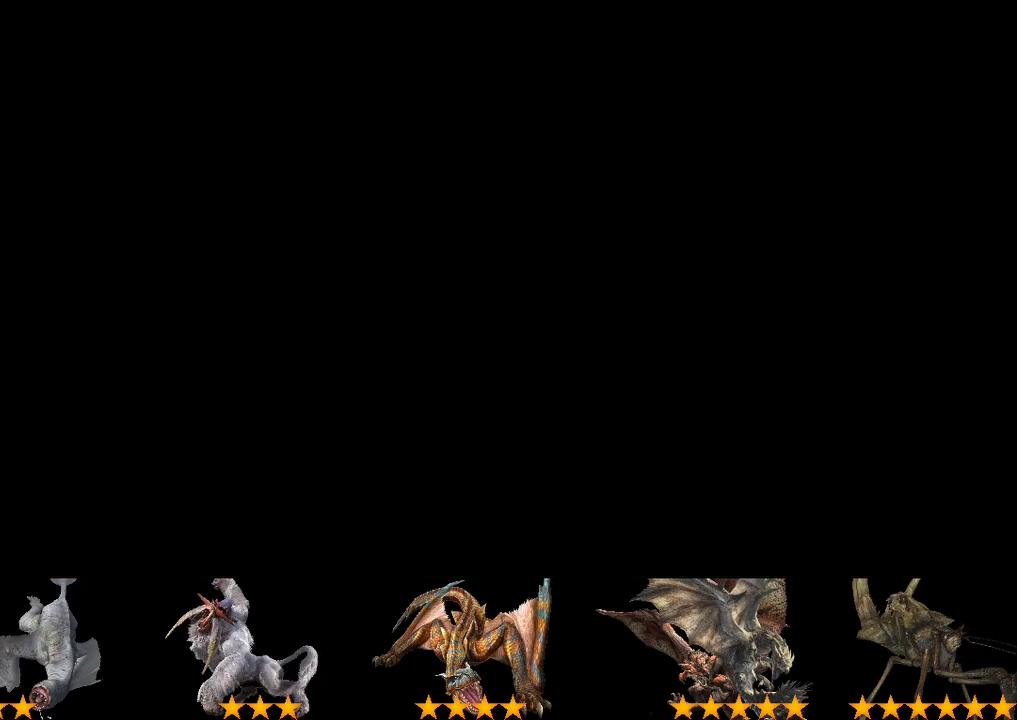
{"buttons": [], "left_stick": "down", "right_stick": "center", "events": []}
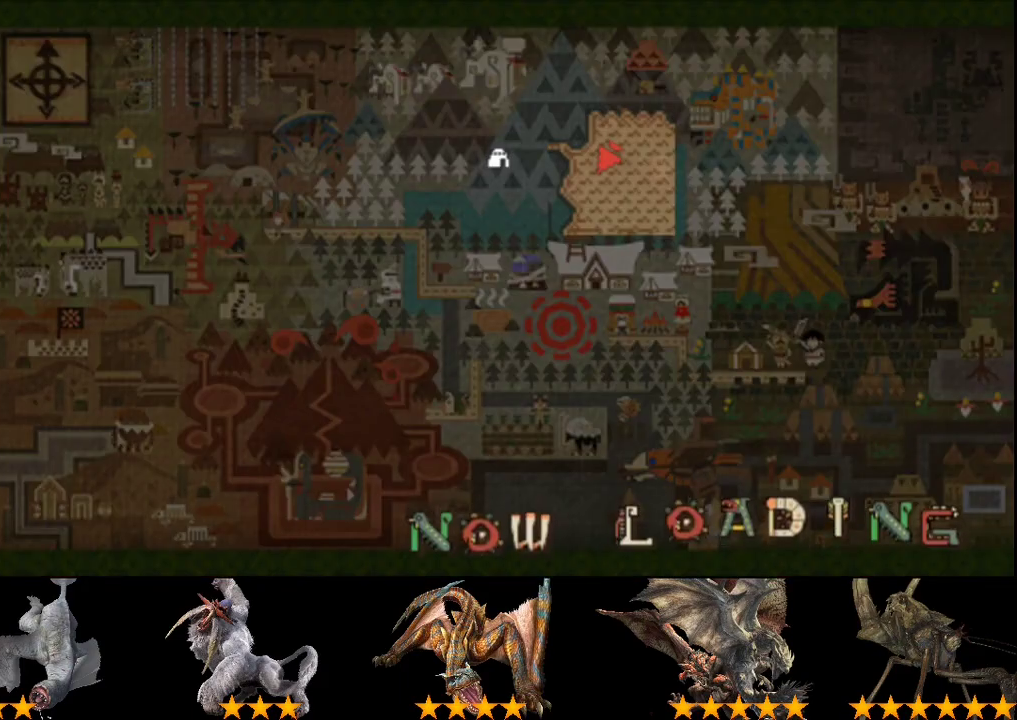
{"buttons": [], "left_stick": "down", "right_stick": "center", "events": []}
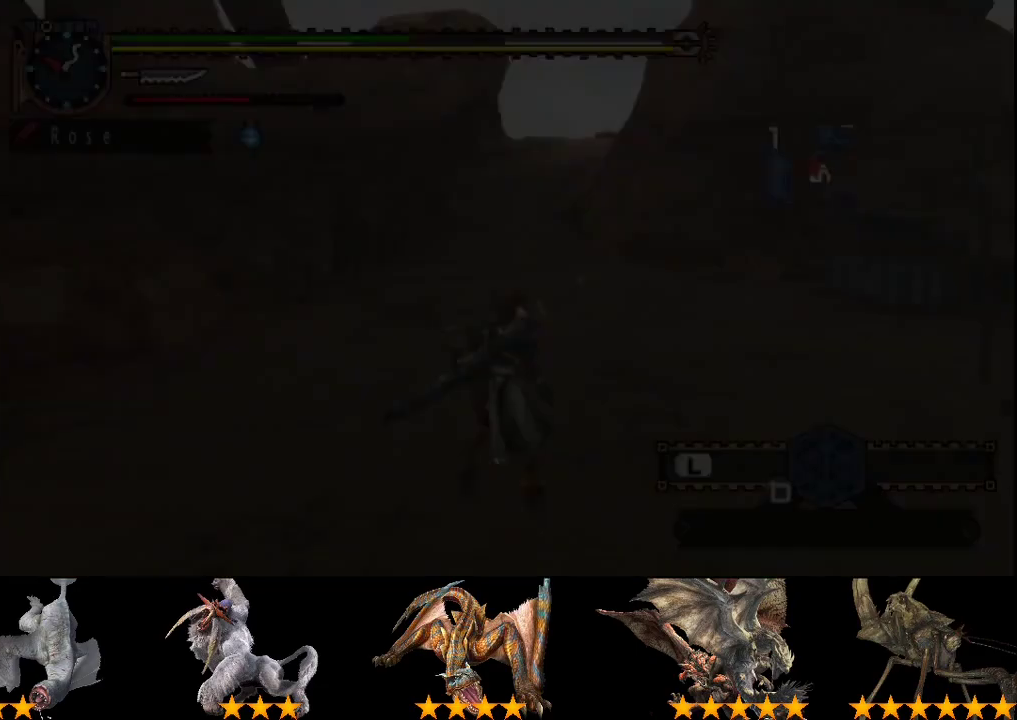
{"buttons": ["R2"], "left_stick": "right", "right_stick": "right", "events": [[150, "R2", "down"], [150, "right_stick", "right"], [183, "left_stick", "down-right"], [400, "left_stick", "right"]]}
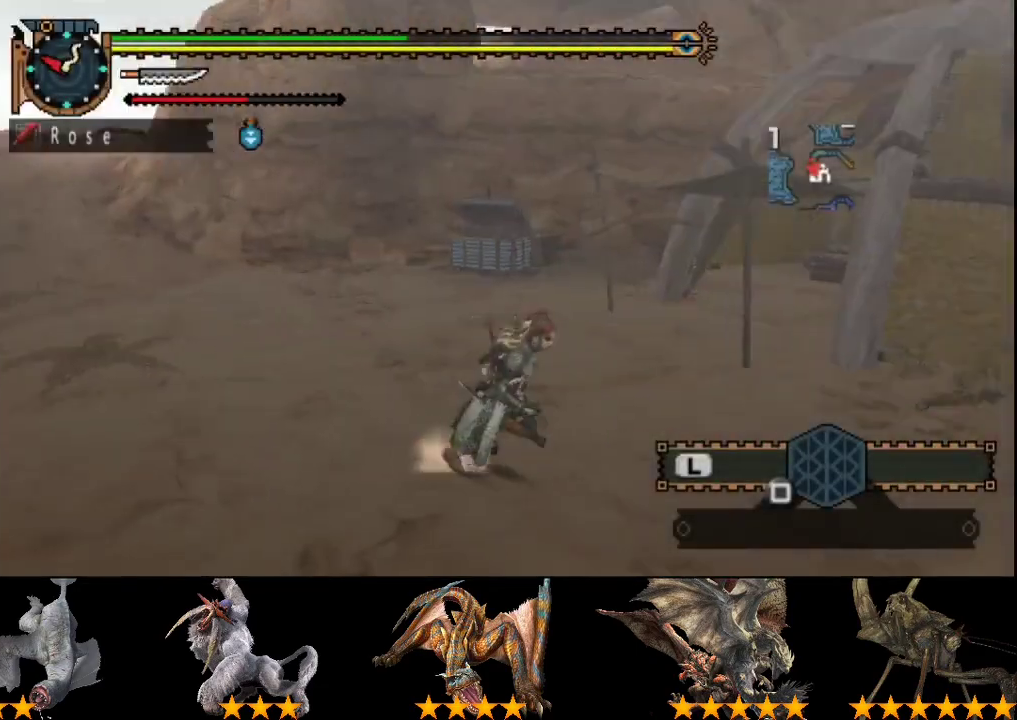
{"buttons": ["R2"], "left_stick": "up", "right_stick": "center", "events": [[200, "left_stick", "up-right"], [333, "right_stick", "center"], [367, "left_stick", "up"]]}
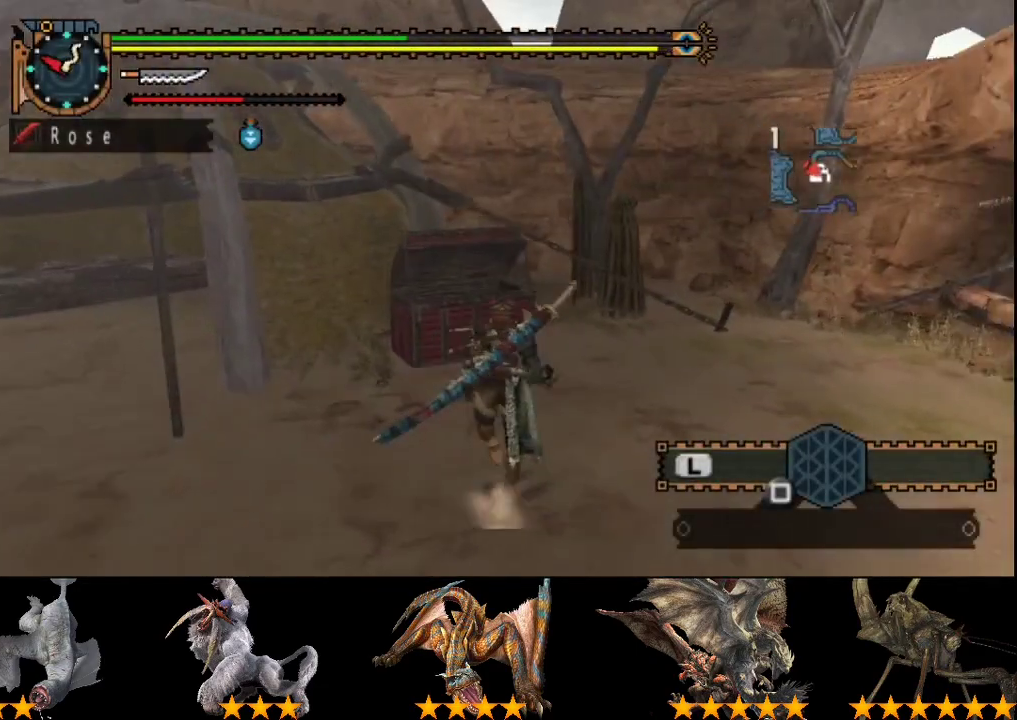
{"buttons": ["R2"], "left_stick": "left", "right_stick": "center", "events": [[67, "CIRCLE", "down"], [167, "CIRCLE", "up"], [167, "left_stick", "up-left"], [233, "CIRCLE", "down"], [300, "CIRCLE", "up"], [333, "left_stick", "left"]]}
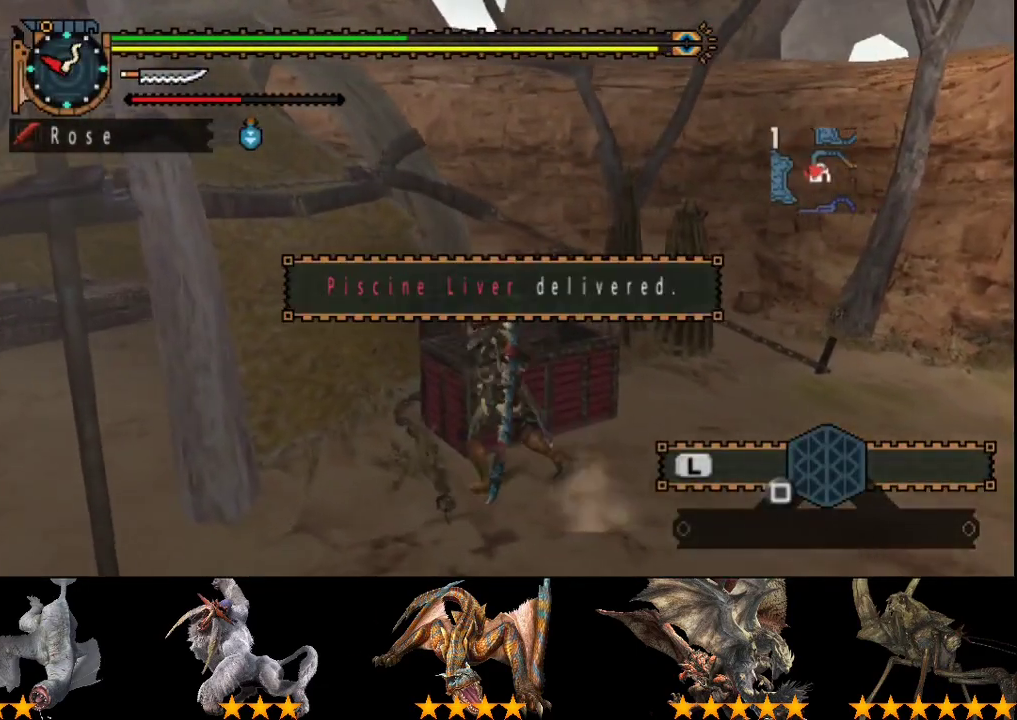
{"buttons": ["R2"], "left_stick": "left", "right_stick": "left", "events": [[33, "left_stick", "down-left"], [233, "right_stick", "left"], [467, "left_stick", "left"]]}
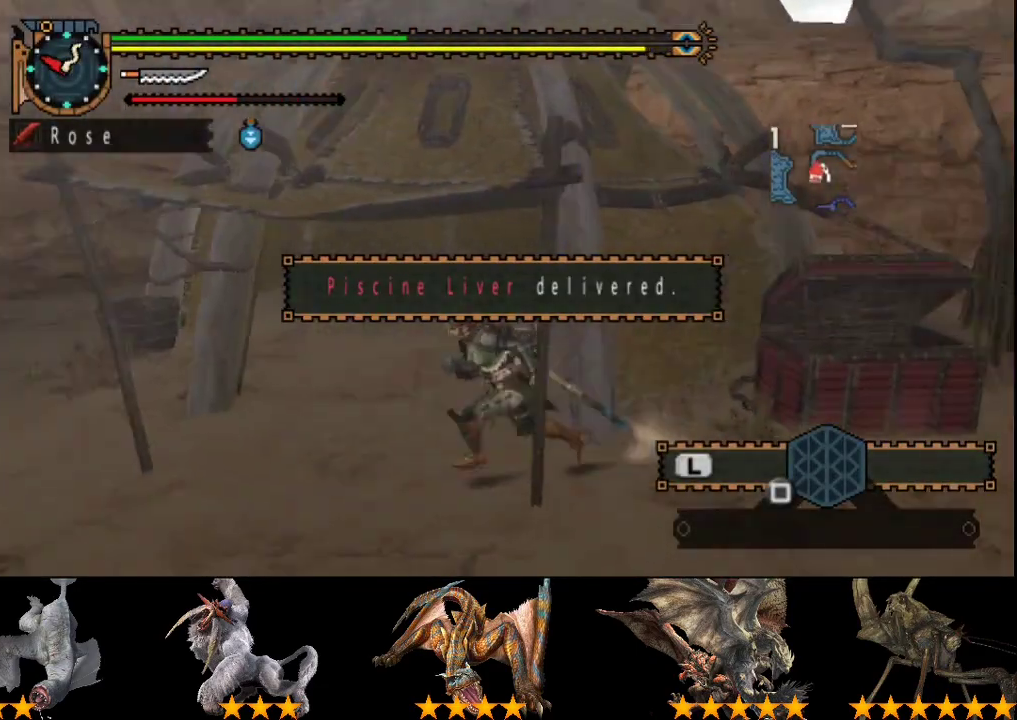
{"buttons": ["R2"], "left_stick": "left", "right_stick": "center", "events": [[17, "right_stick", "center"]]}
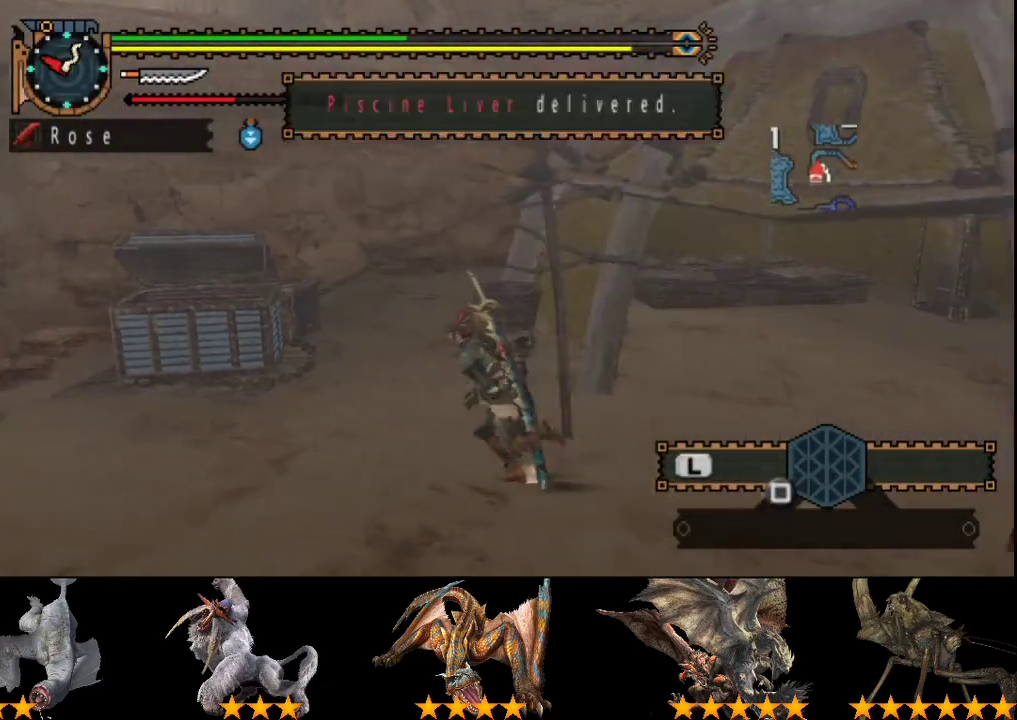
{"buttons": ["CIRCLE", "R2"], "left_stick": "center", "right_stick": "center", "events": [[150, "left_stick", "up-left"], [483, "CIRCLE", "down"], [483, "left_stick", "center"]]}
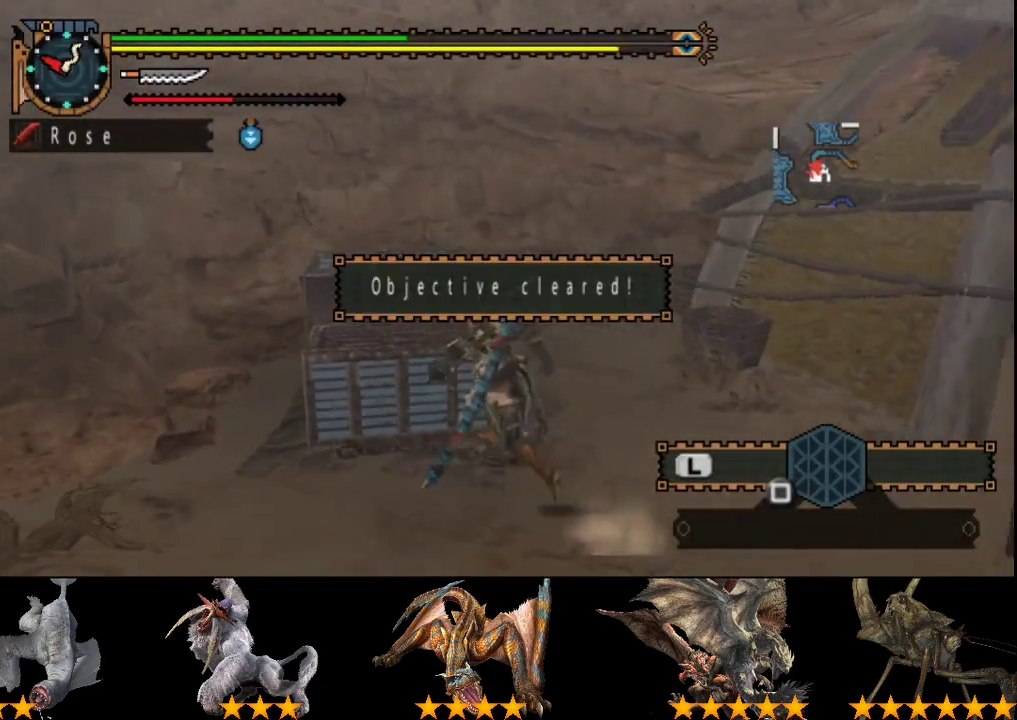
{"buttons": [], "left_stick": "center", "right_stick": "center", "events": [[67, "R2", "up"], [100, "CIRCLE", "up"]]}
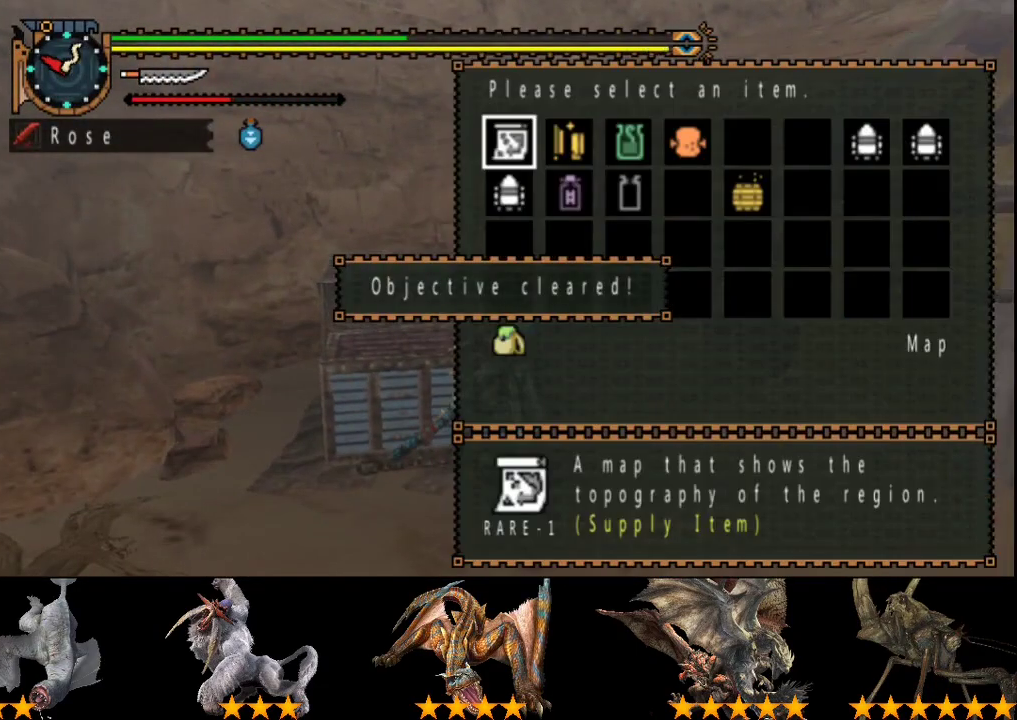
{"buttons": [], "left_stick": "center", "right_stick": "center", "events": []}
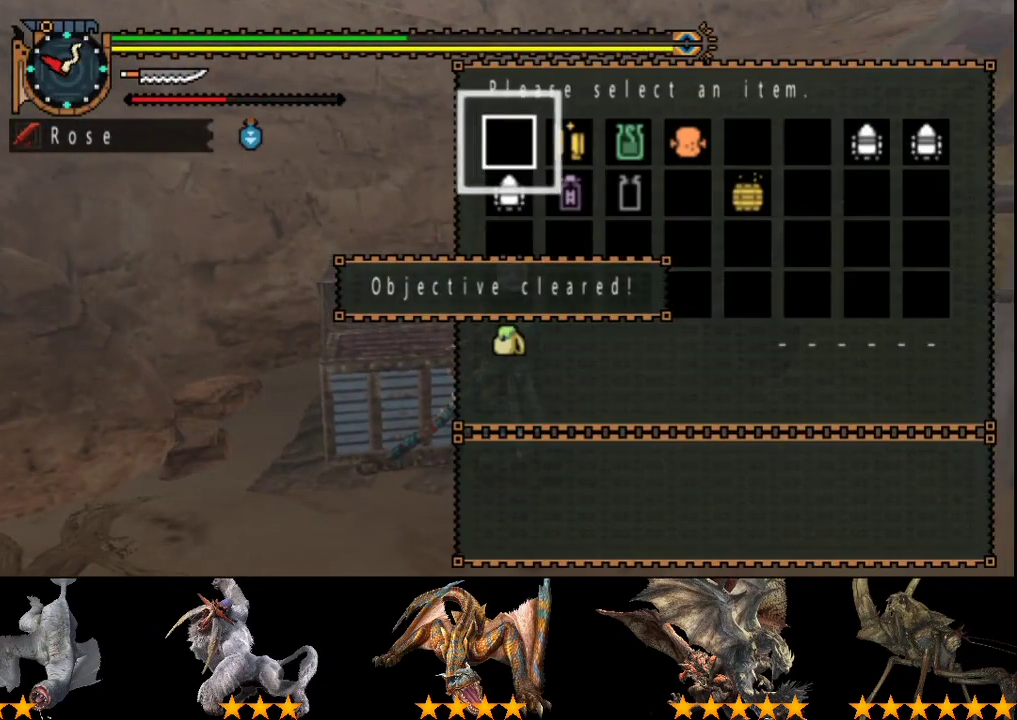
{"buttons": [], "left_stick": "right", "right_stick": "center", "events": [[283, "CIRCLE", "down"], [417, "CIRCLE", "up"], [483, "left_stick", "right"]]}
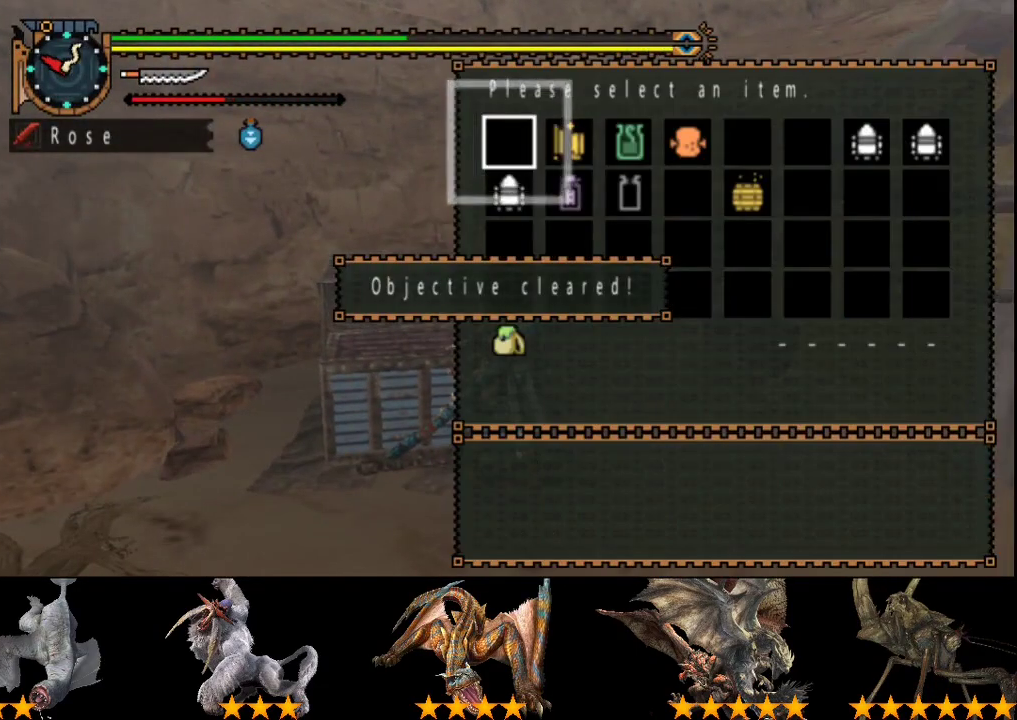
{"buttons": [], "left_stick": "down-right", "right_stick": "center", "events": [[183, "left_stick", "down-right"], [217, "CIRCLE", "down"], [317, "CIRCLE", "up"]]}
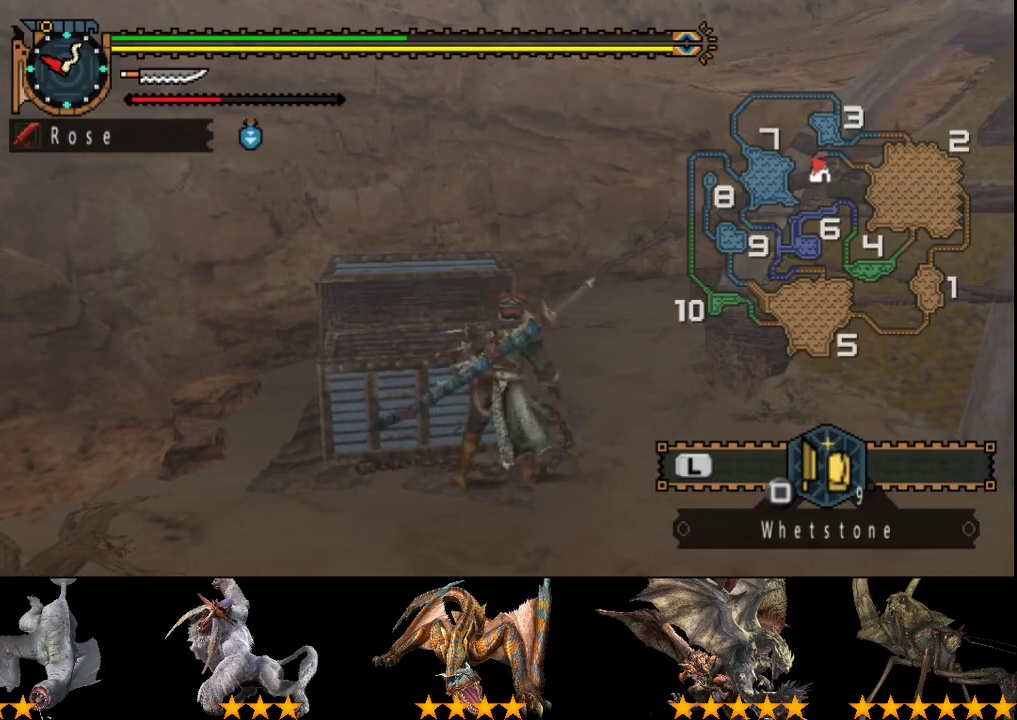
{"buttons": ["R2"], "left_stick": "right", "right_stick": "center", "events": [[50, "R2", "down"], [183, "right_stick", "right"], [400, "left_stick", "right"], [400, "right_stick", "center"]]}
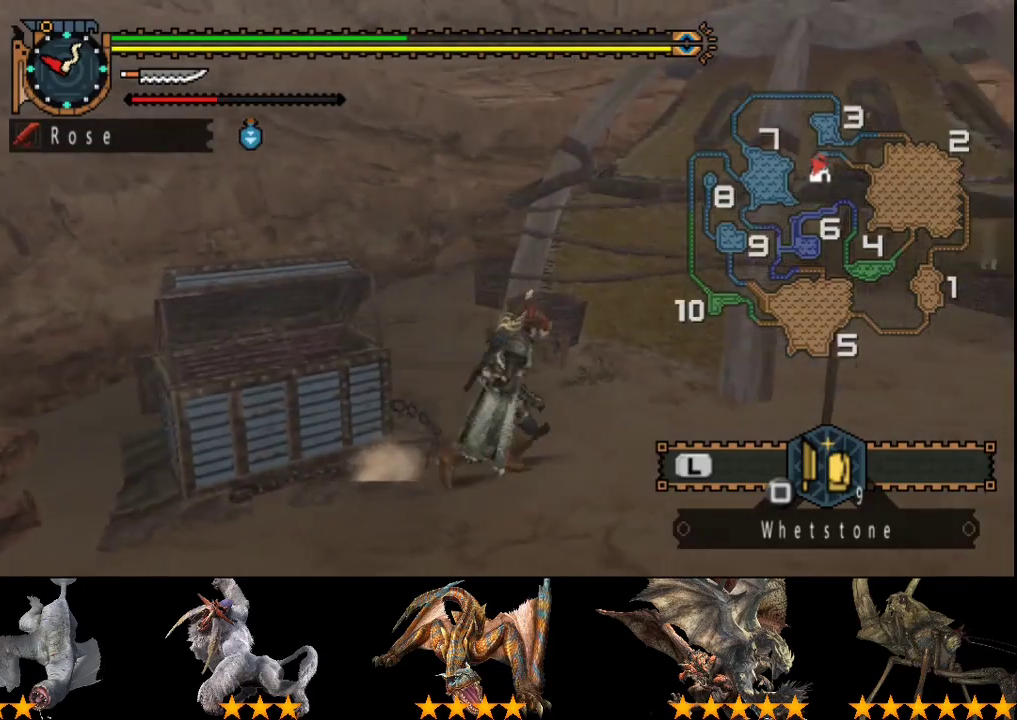
{"buttons": ["R2"], "left_stick": "up-right", "right_stick": "center", "events": [[500, "left_stick", "up-right"]]}
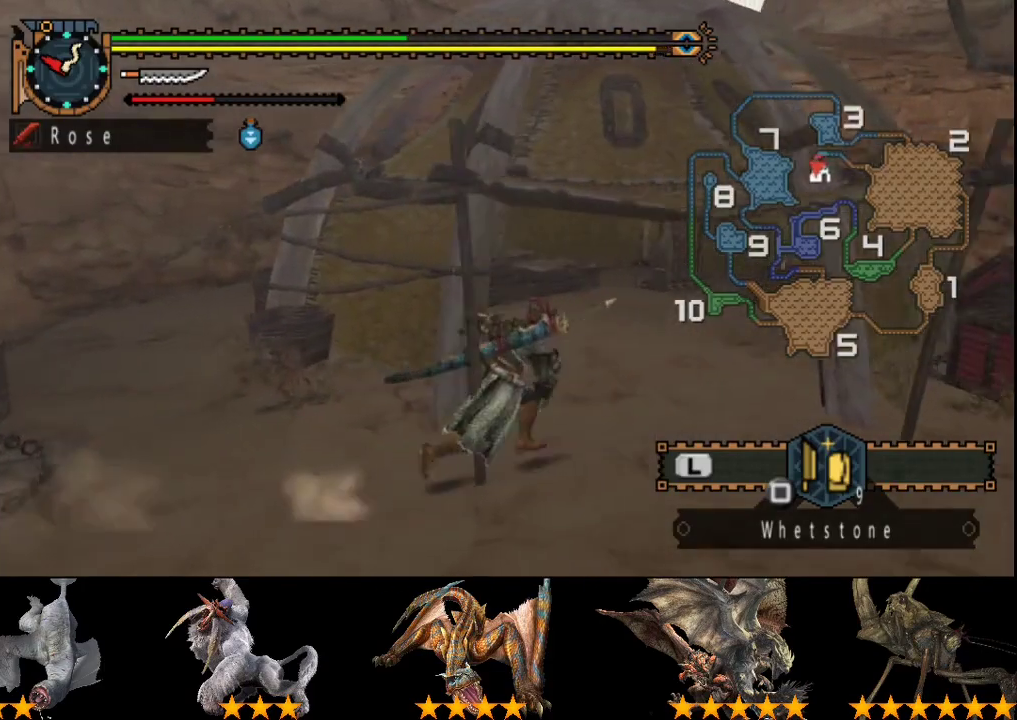
{"buttons": [], "left_stick": "up", "right_stick": "center", "events": [[150, "left_stick", "up"], [167, "R2", "up"]]}
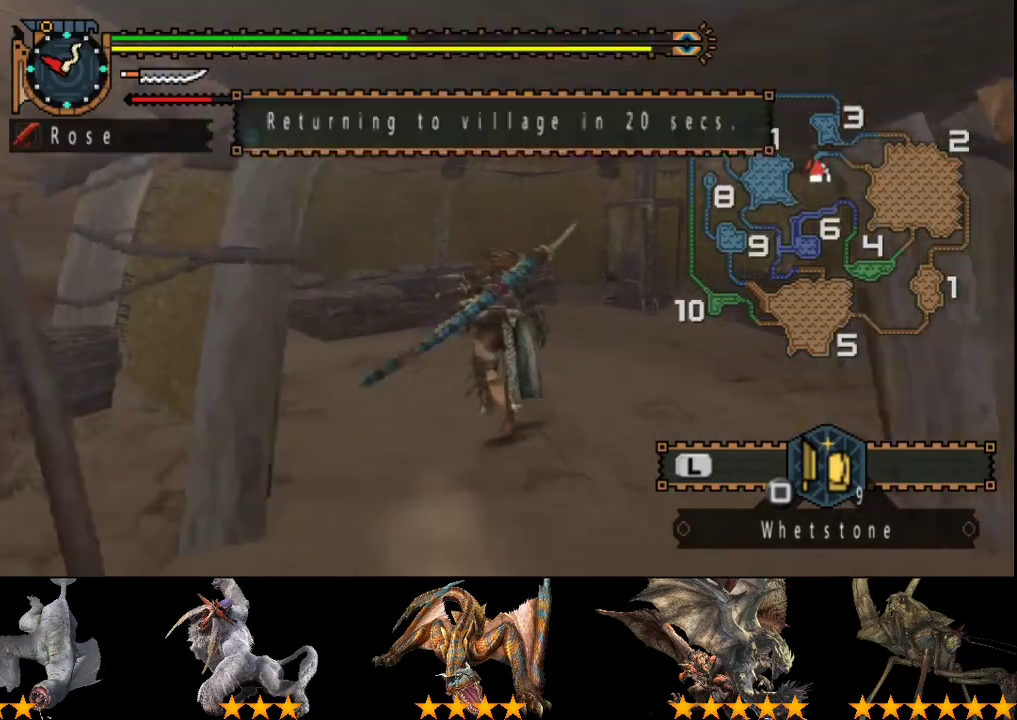
{"buttons": [], "left_stick": "center", "right_stick": "center", "events": [[150, "START", "down"], [283, "START", "up"], [483, "left_stick", "center"]]}